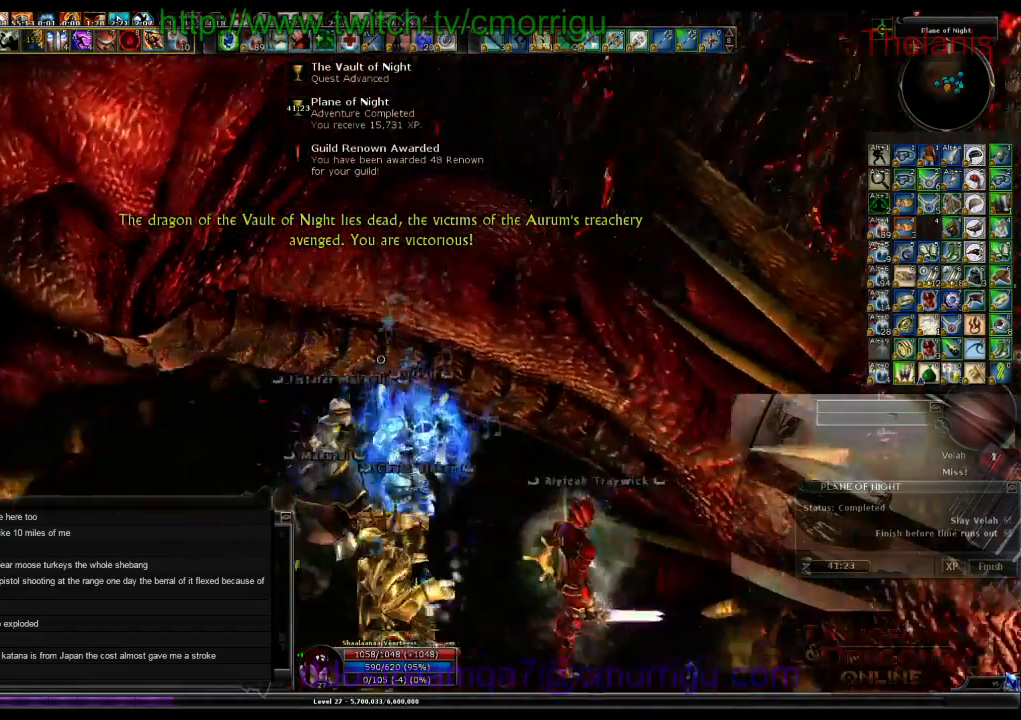
Gameplay with keyboard; each line is a JSON object with the keys held at the frame after it. "events" lists presses ("down") and releases ("up") of ".", "/", "0", "1", "2", "3", "4", "5", "6", "7", "8", "9", "a", "b", "backslash", "backspace", "c", "caps_lock", "comma", "ctrl_l", "ctrl_r", "d", "e", "equals", "escape", "f", "f1", "f10", "f11", "f12", "f2", "f3", "f4", "f5", "f6", "f7", "f8", "f9", "g", "h", "i", "j", "k", "l", "lbracket", "m", "minus", "n", "o", "p", "q", "quote", "r", "rbracket", "return", "s", "semicolon", "shift_l", "shift_r", "space", "t", "tab", "tilde", "u", "v", "w", "x", "y" and "z" between this image and that frame as [ms after this image, input, new state], when the widget could be followed in between. No other keys are recorded. Mouse input is not recorded.
{"keys": ["w"], "events": [[334, "w", "down"]]}
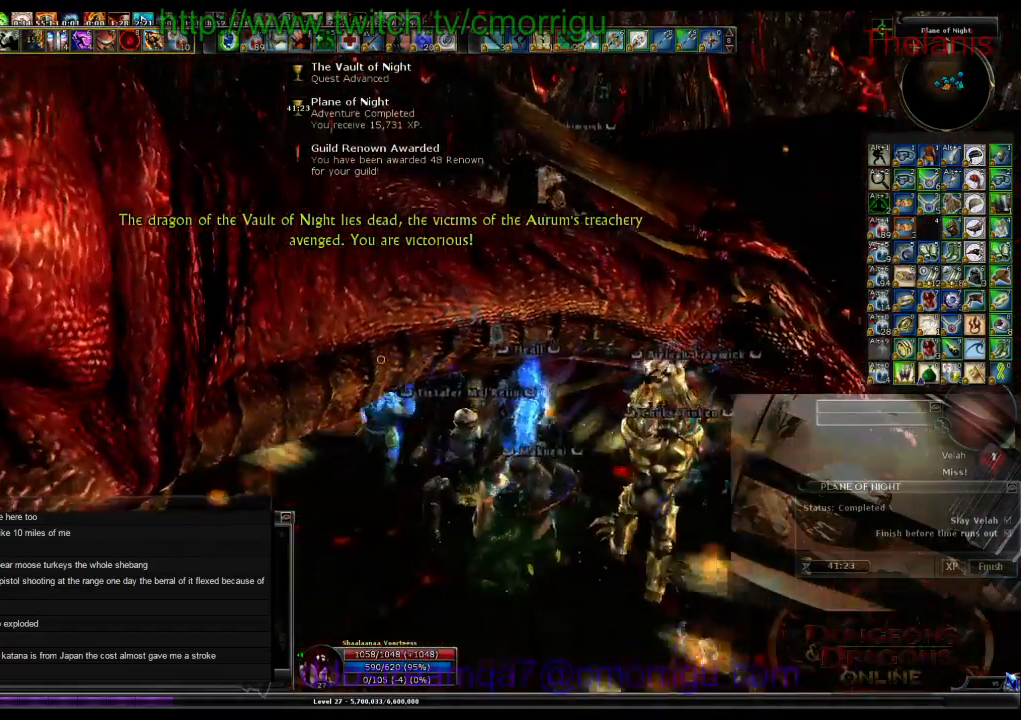
{"keys": ["d", "w"]}
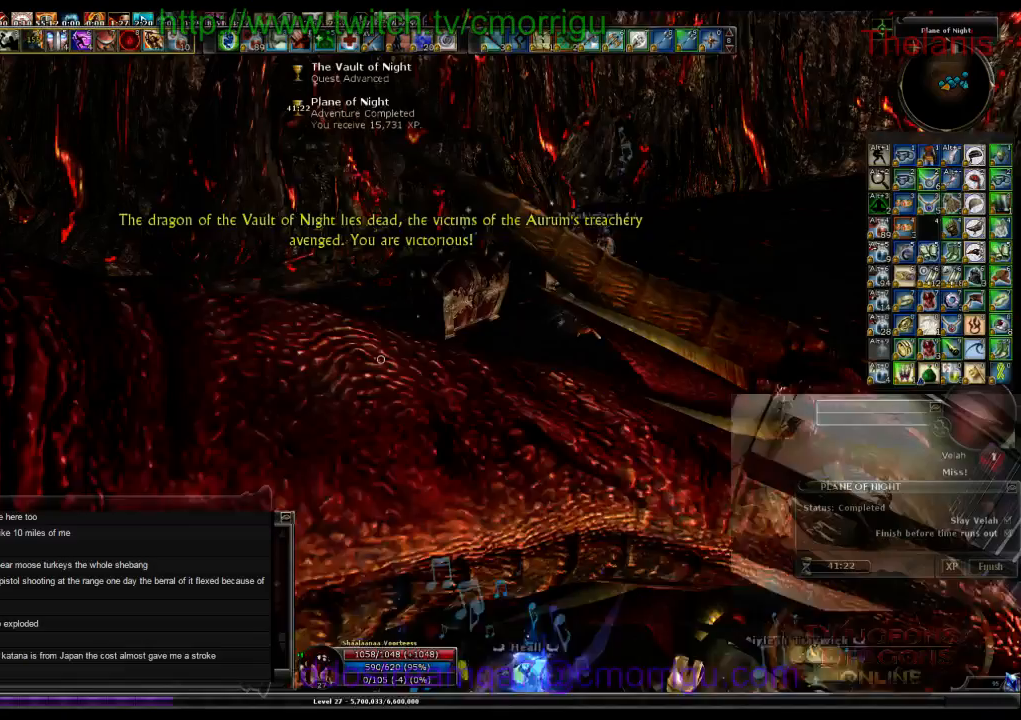
{"keys": [], "events": [[200, "w", "up"], [467, "d", "up"]]}
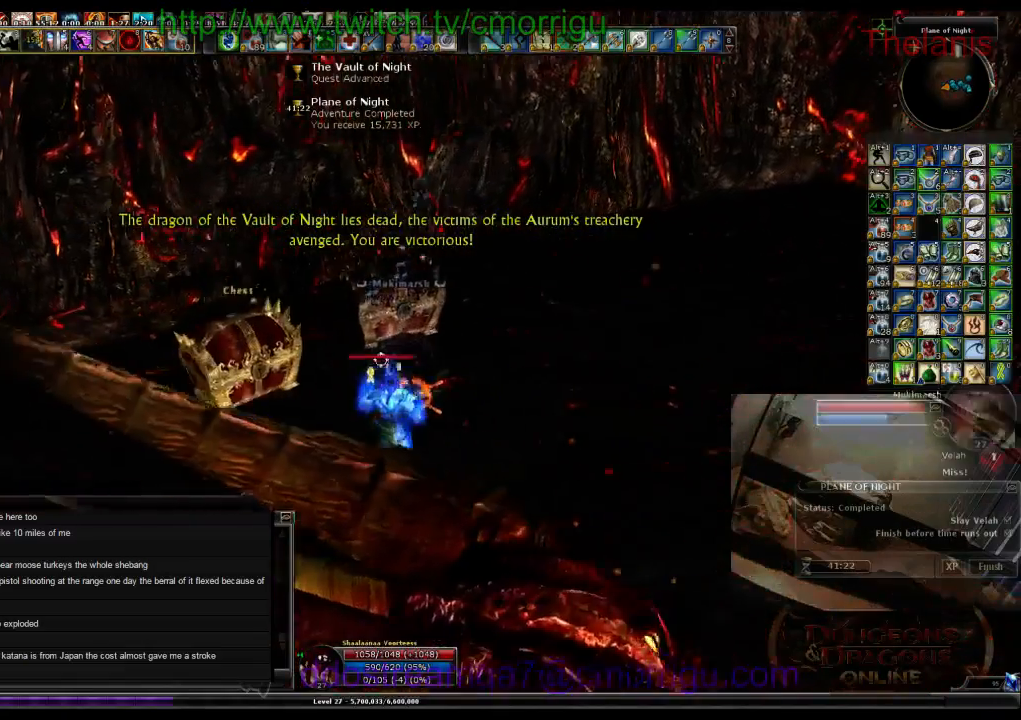
{"keys": [], "events": []}
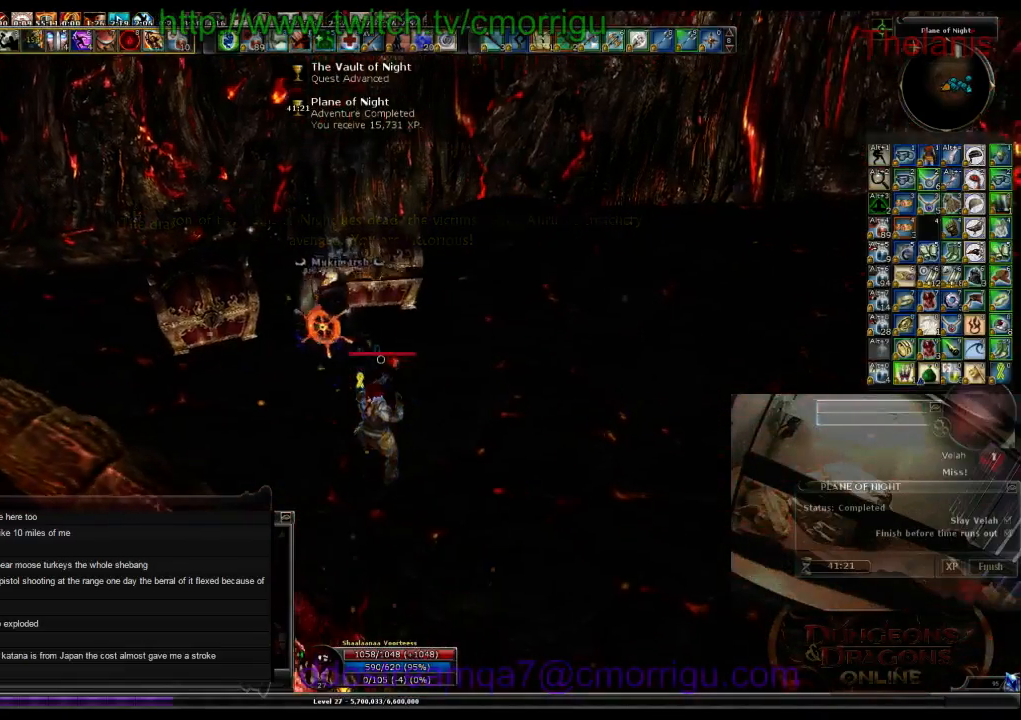
{"keys": ["d", "w"], "events": [[367, "d", "down"], [467, "w", "down"]]}
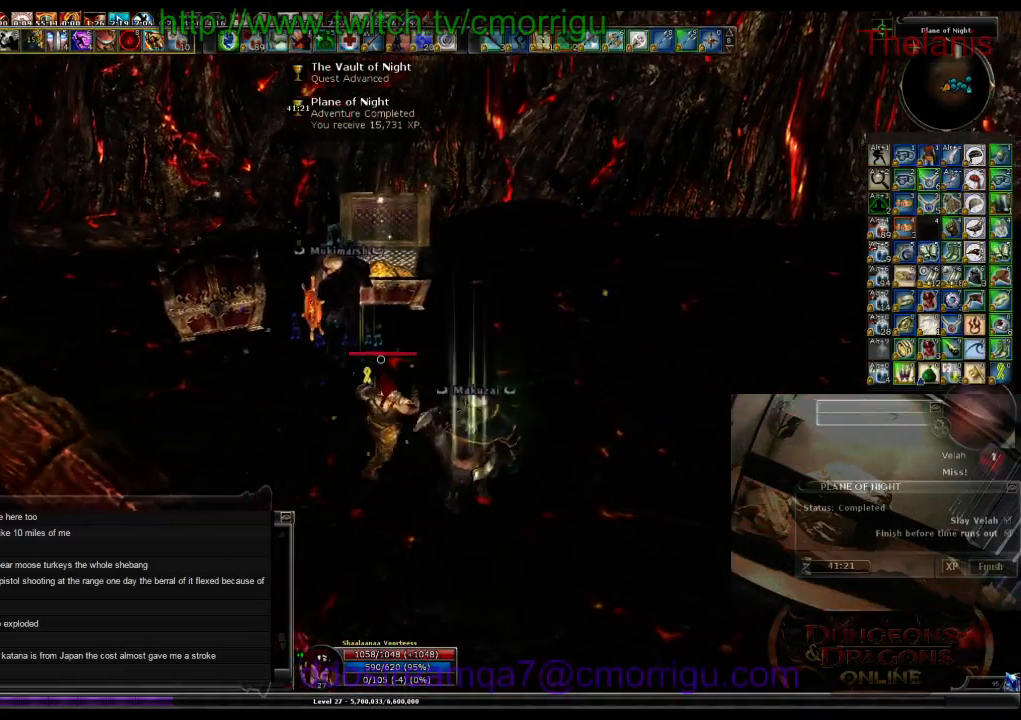
{"keys": [], "events": [[200, "d", "up"], [367, "w", "up"]]}
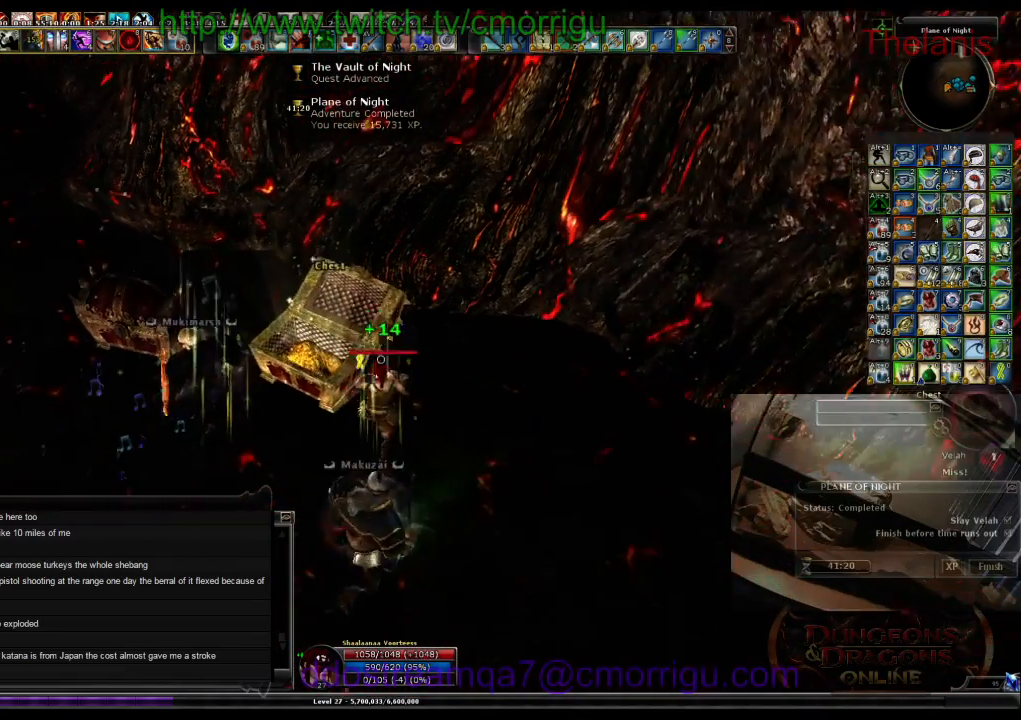
{"keys": [], "events": []}
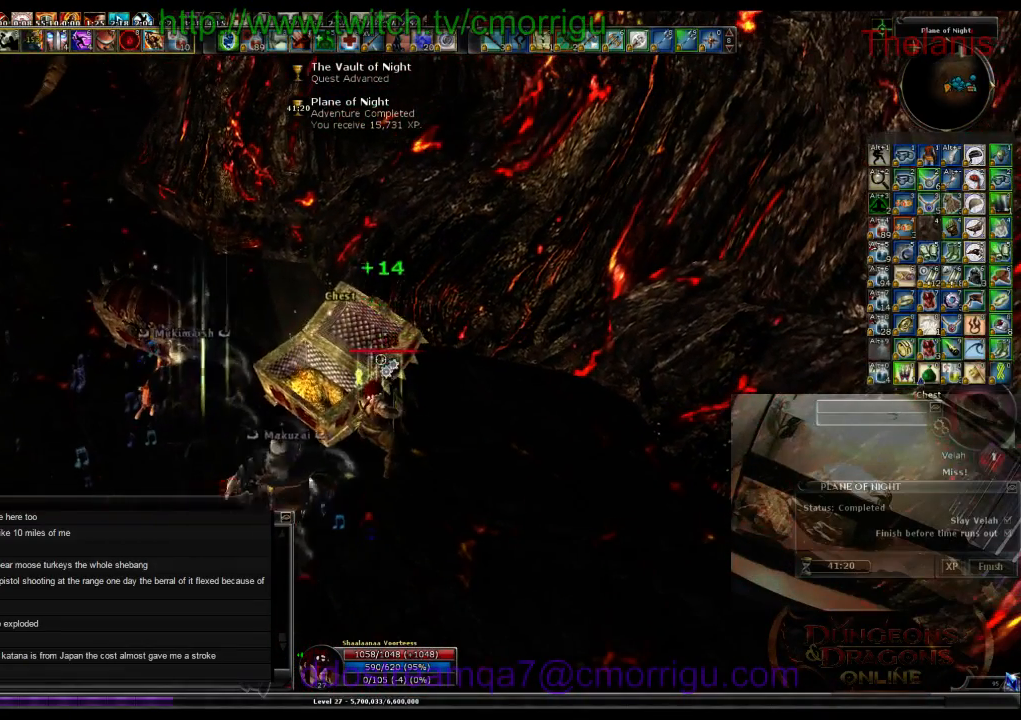
{"keys": [], "events": []}
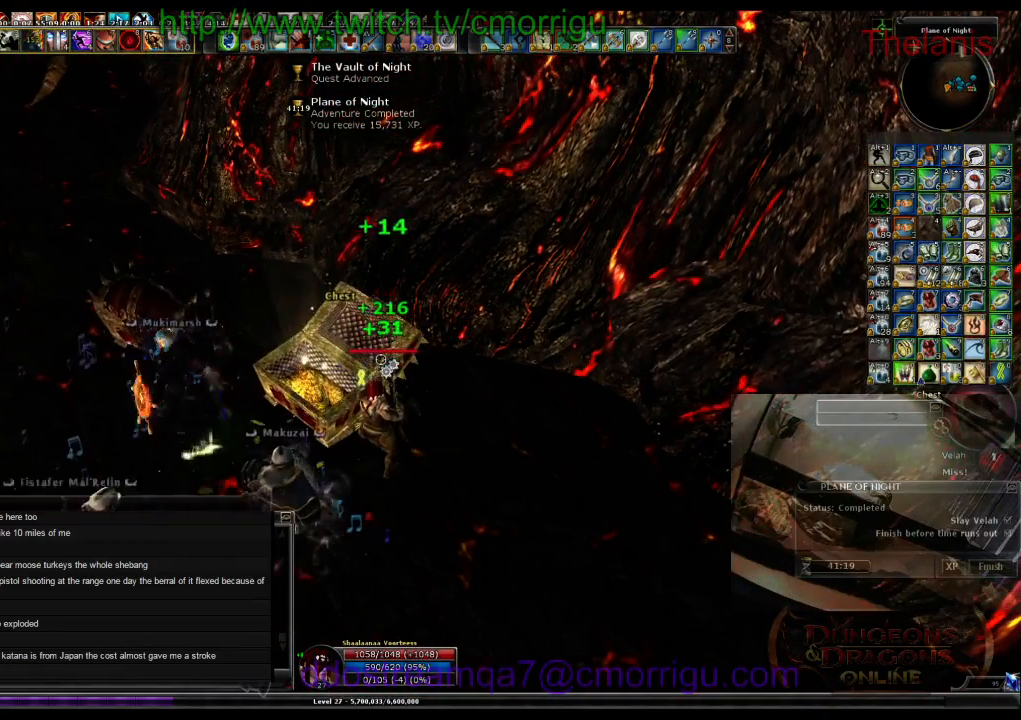
{"keys": [], "events": []}
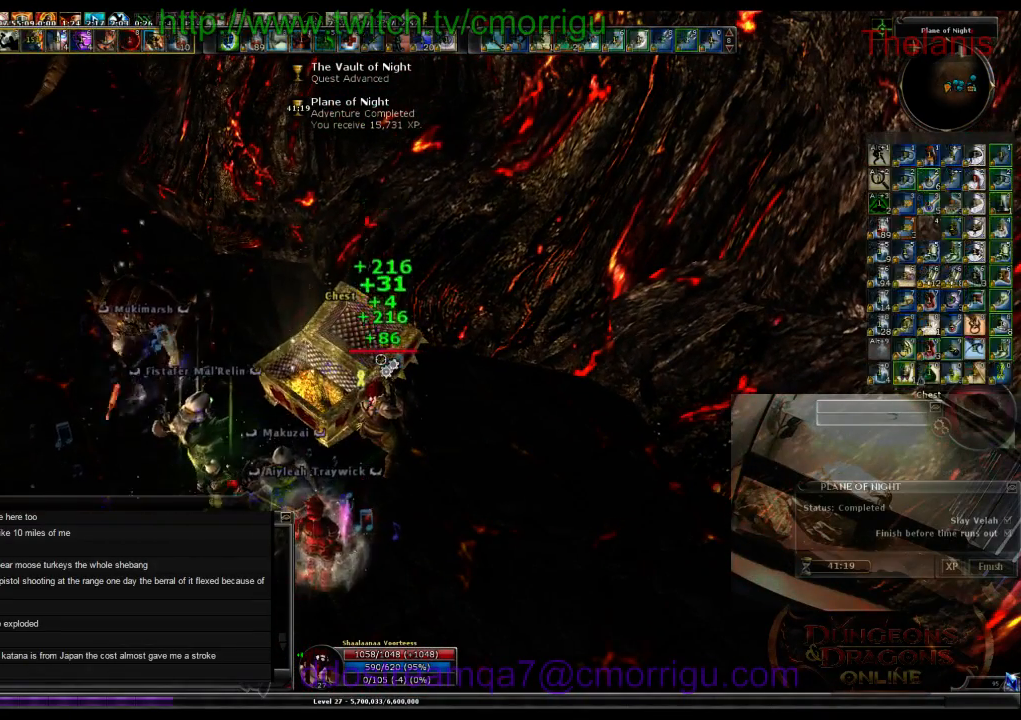
{"keys": [], "events": []}
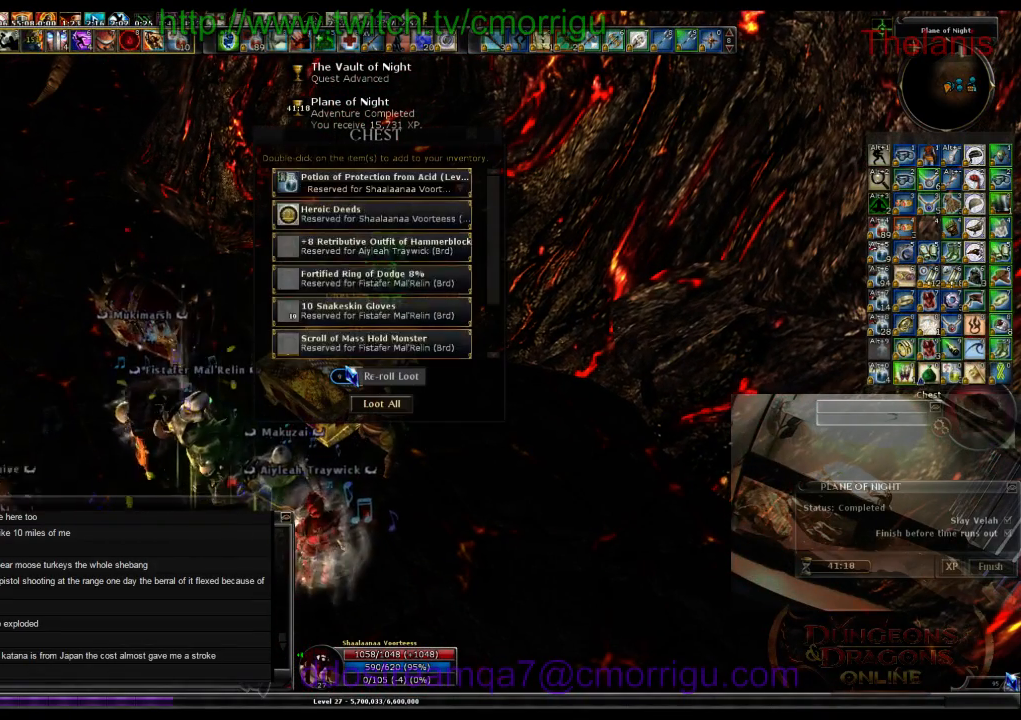
{"keys": [], "events": []}
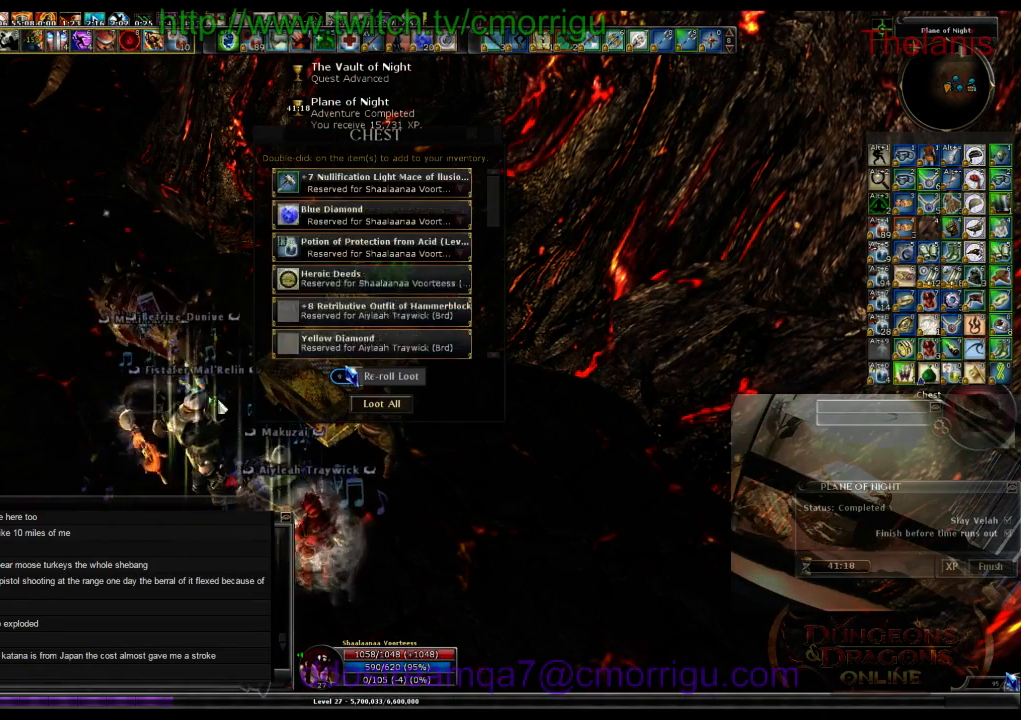
{"keys": [], "events": []}
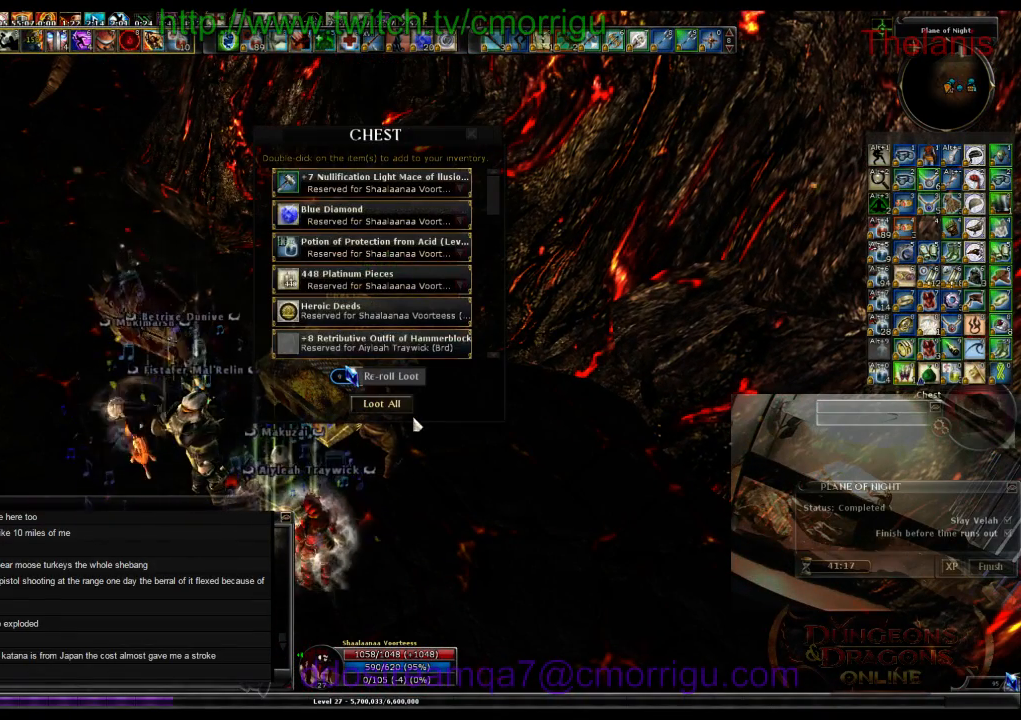
{"keys": [], "events": []}
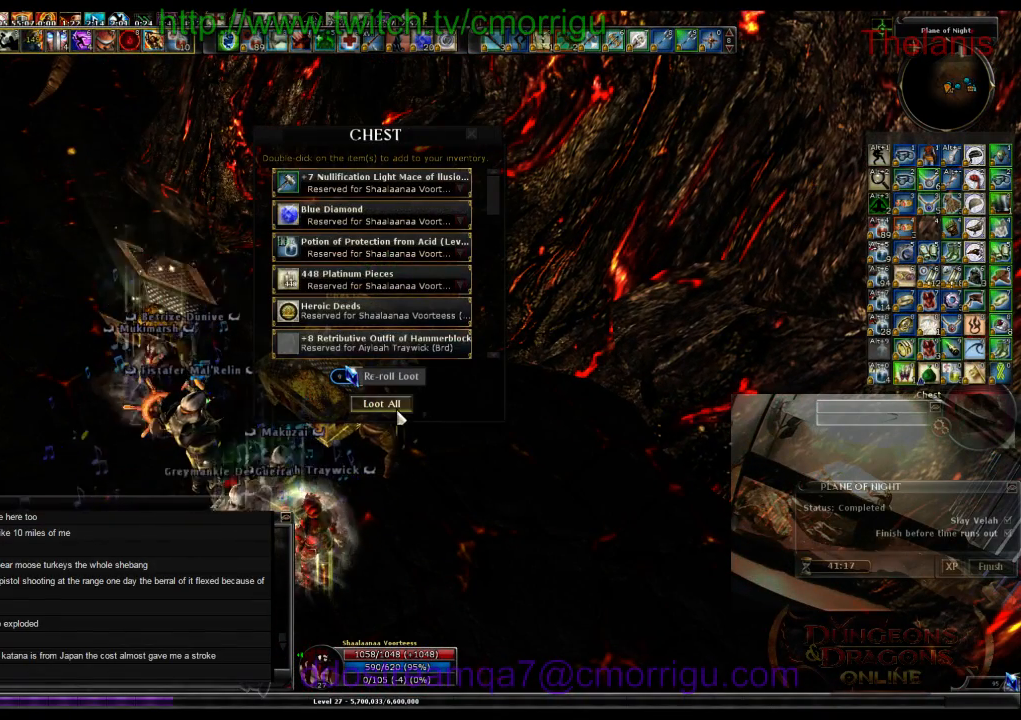
{"keys": [], "events": []}
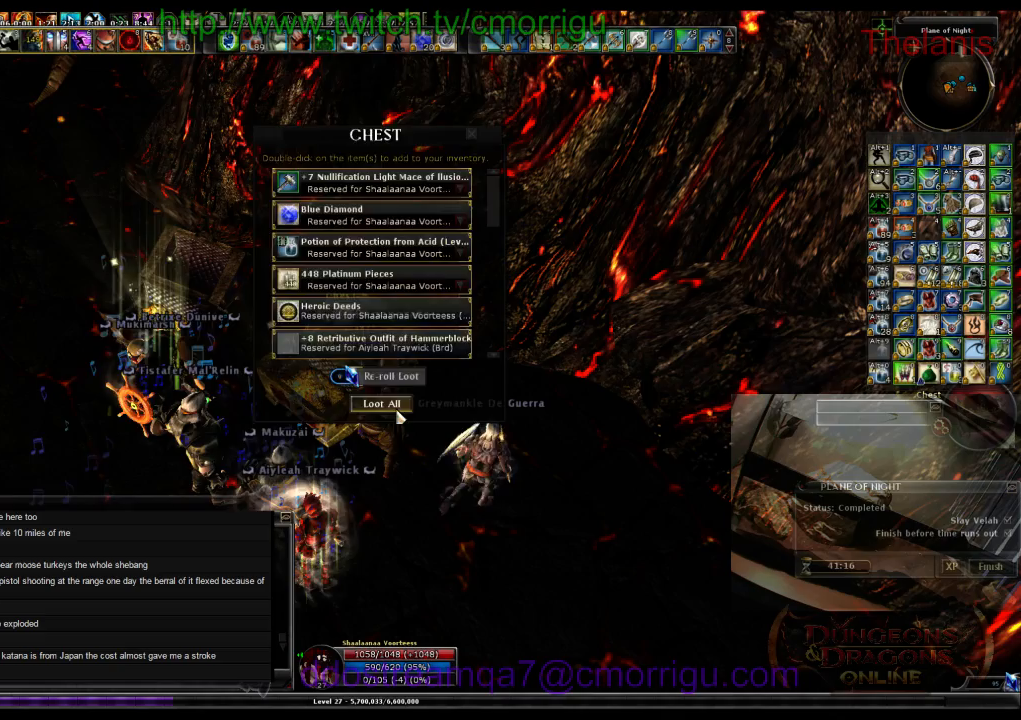
{"keys": ["a"], "events": [[467, "a", "down"]]}
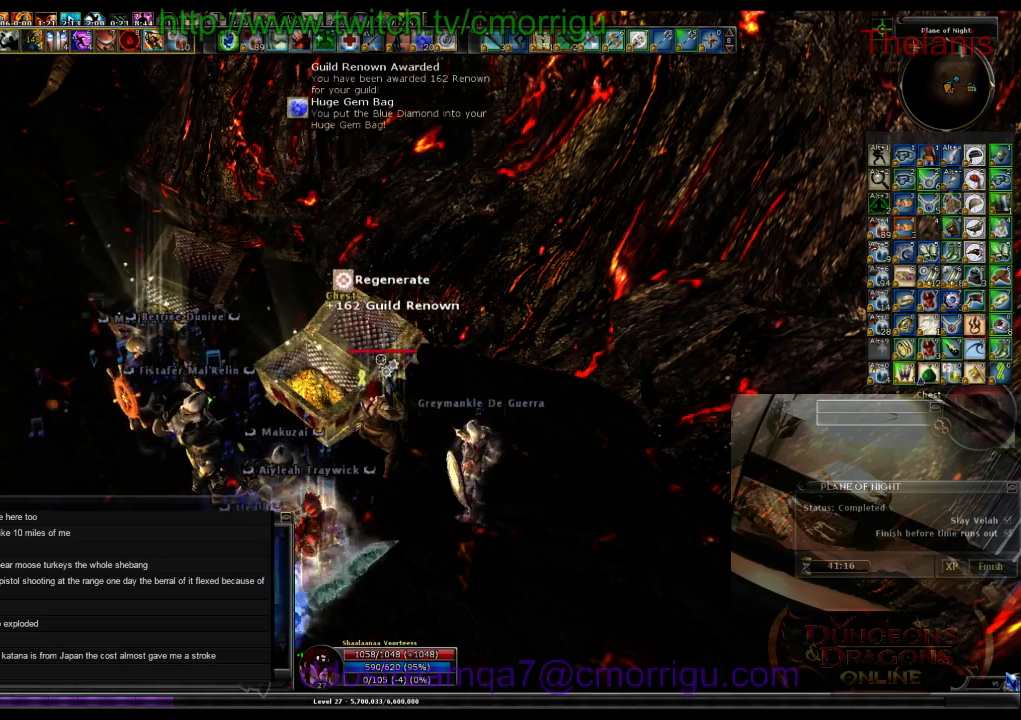
{"keys": ["a", "w"], "events": [[367, "w", "down"]]}
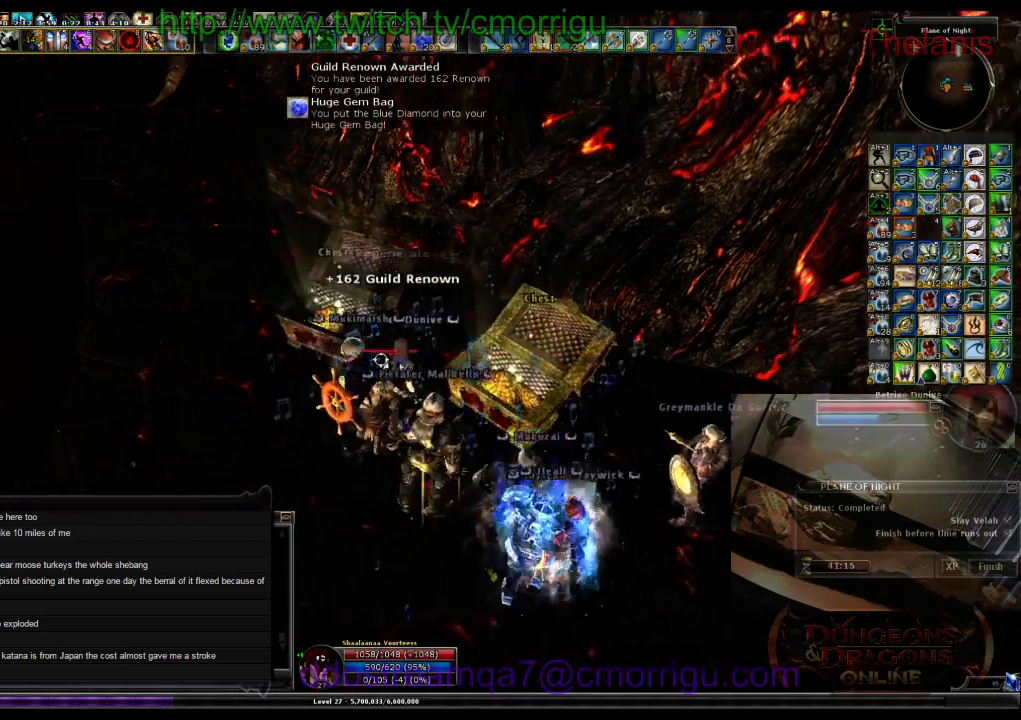
{"keys": [], "events": [[67, "a", "up"], [67, "w", "up"]]}
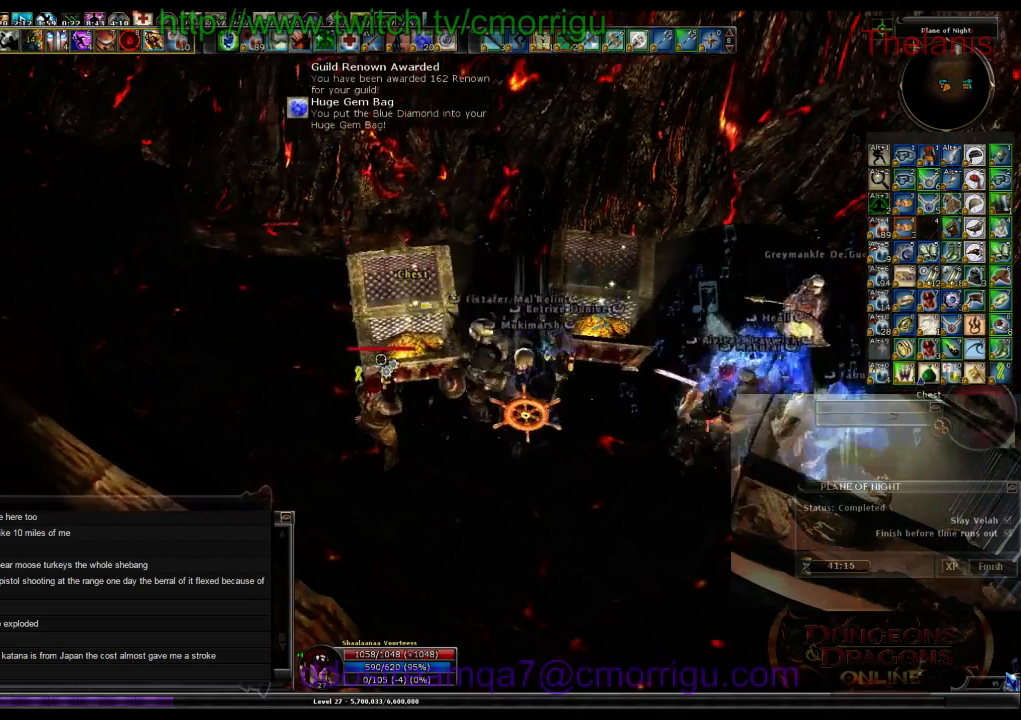
{"keys": [], "events": []}
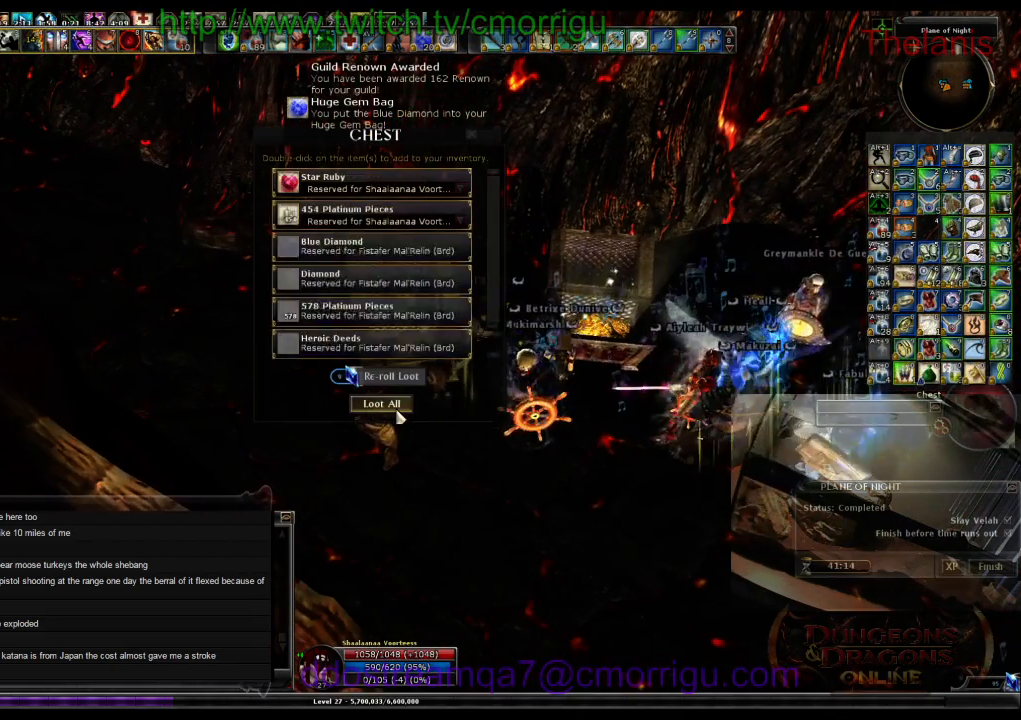
{"keys": [], "events": []}
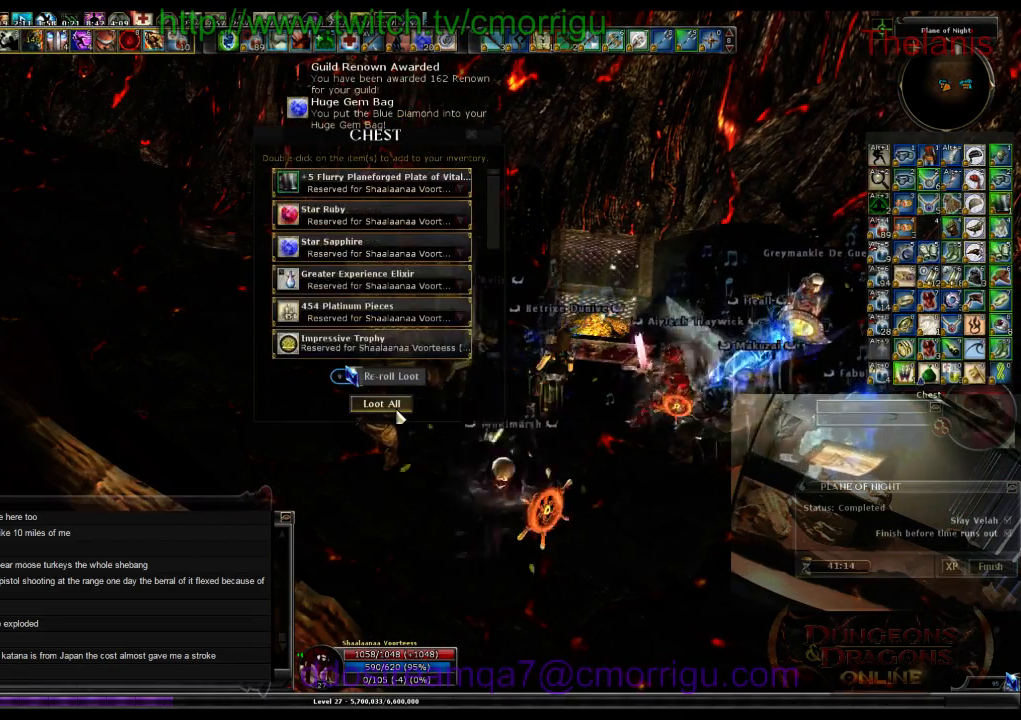
{"keys": [], "events": []}